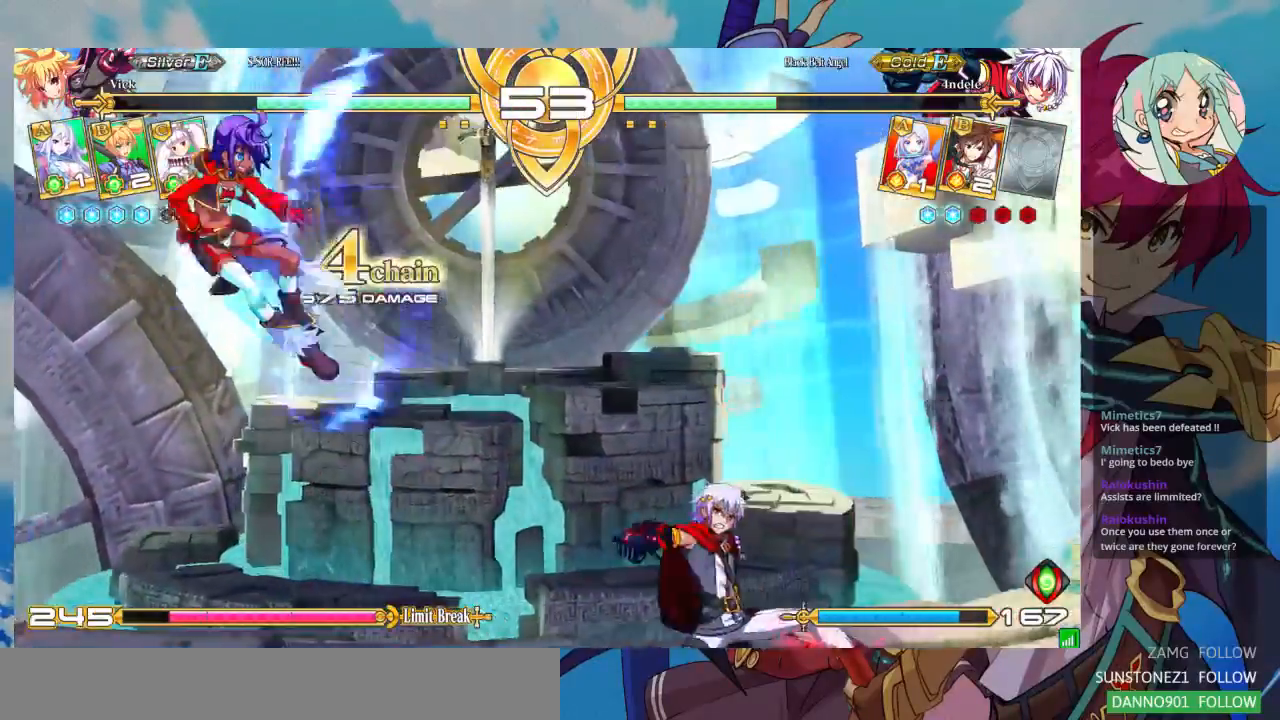
Gameplay with a controller (arcade stick); each line is a JSON object with the inputs held at the frame after it. "events" lists button and stick changes between this image and that frame as [ms after this image, input, new state], when the widget could be followed in between. Not read: L3 R3.
{"buttons": [], "left_stick": "center", "events": [[133, "left_stick", "down"], [300, "R1", "down"], [300, "left_stick", "center"], [433, "R1", "up"]]}
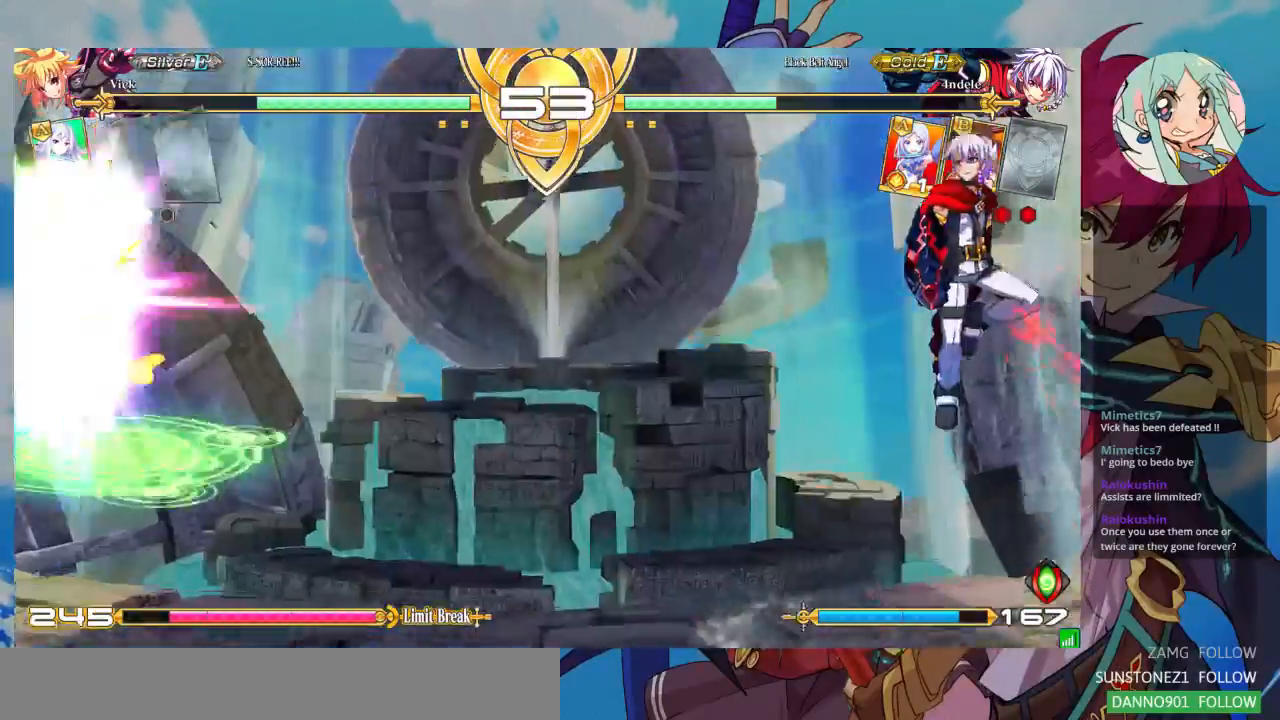
{"buttons": [], "left_stick": "center", "events": []}
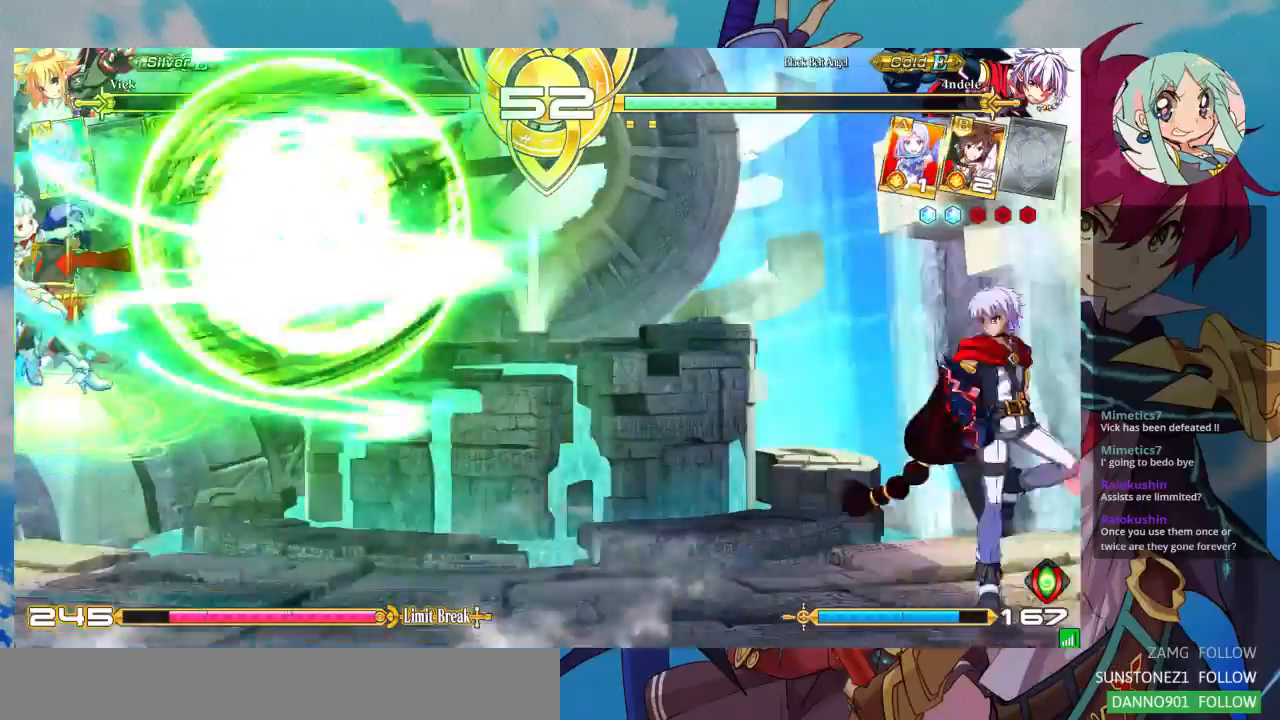
{"buttons": [], "left_stick": "left", "events": [[500, "left_stick", "left"]]}
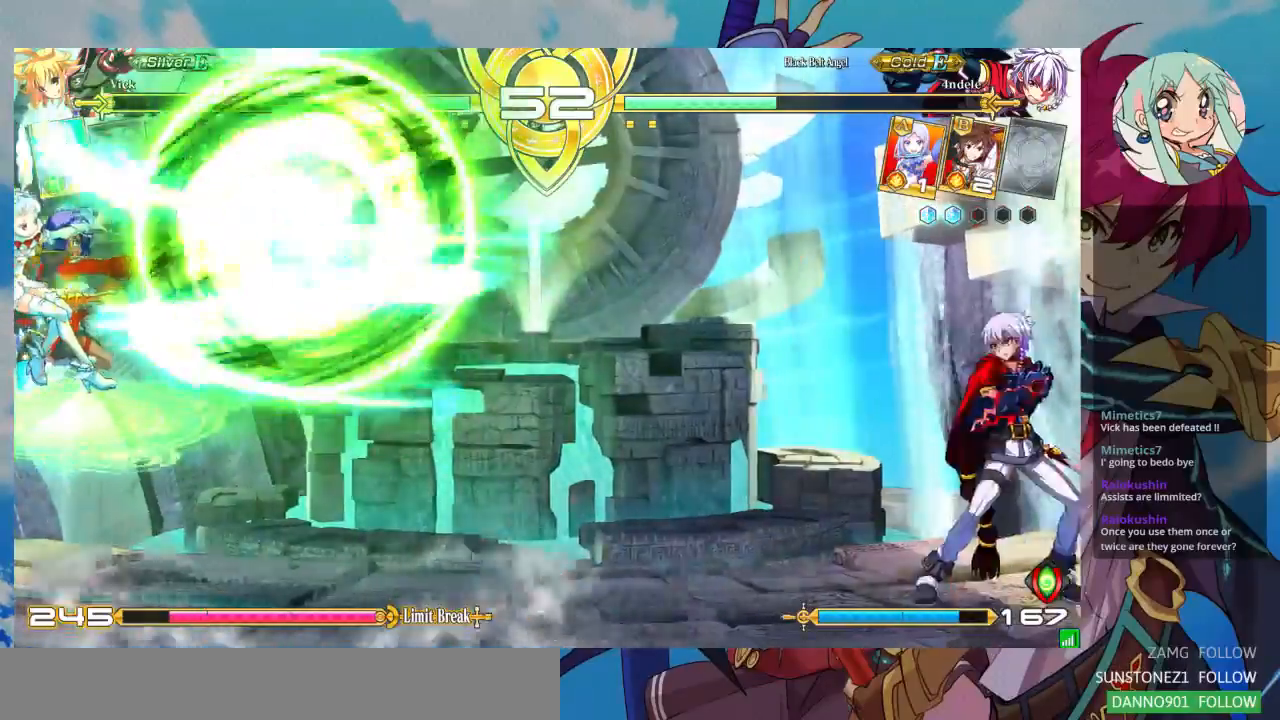
{"buttons": [], "left_stick": "left", "events": []}
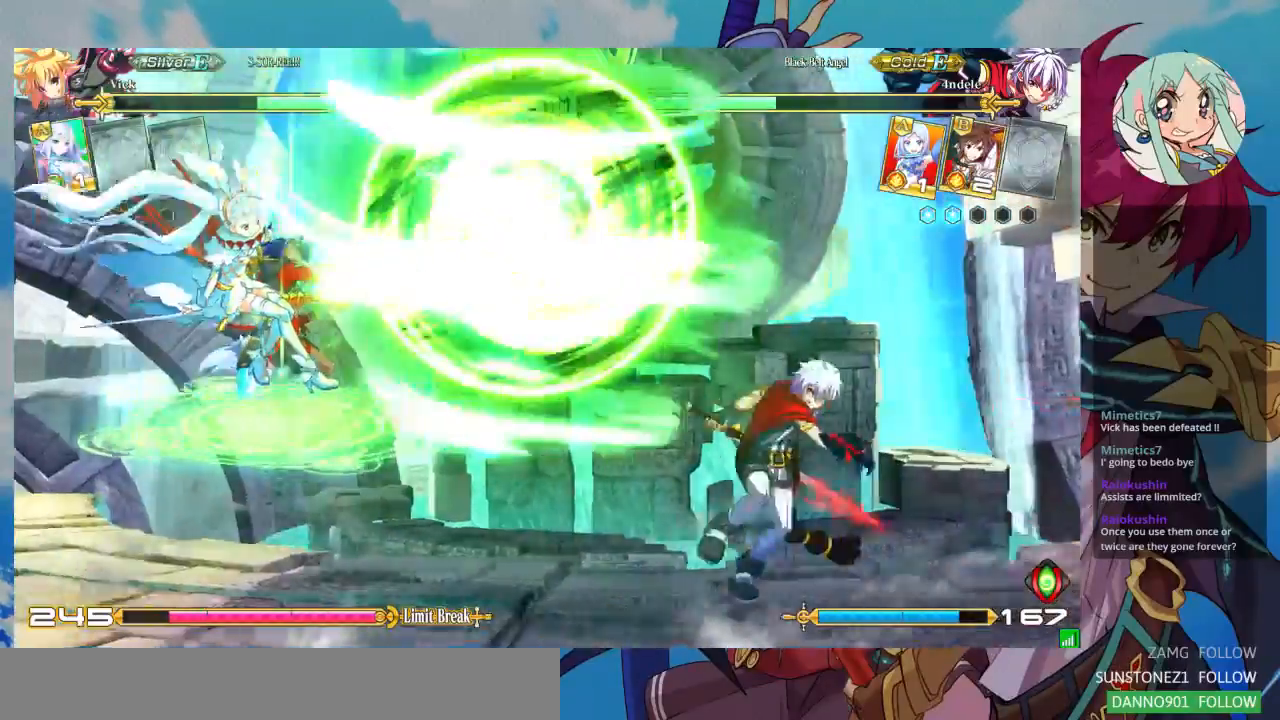
{"buttons": [], "left_stick": "left", "events": []}
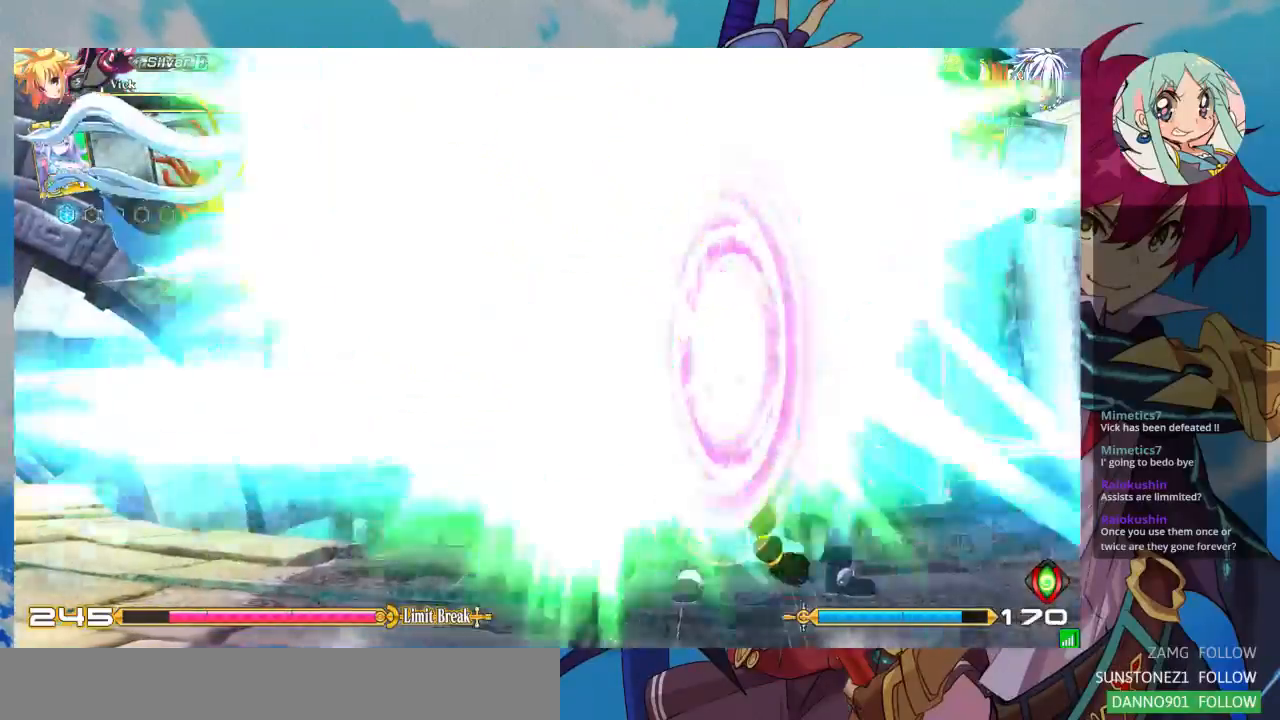
{"buttons": [], "left_stick": "up-left", "events": [[500, "left_stick", "up-left"]]}
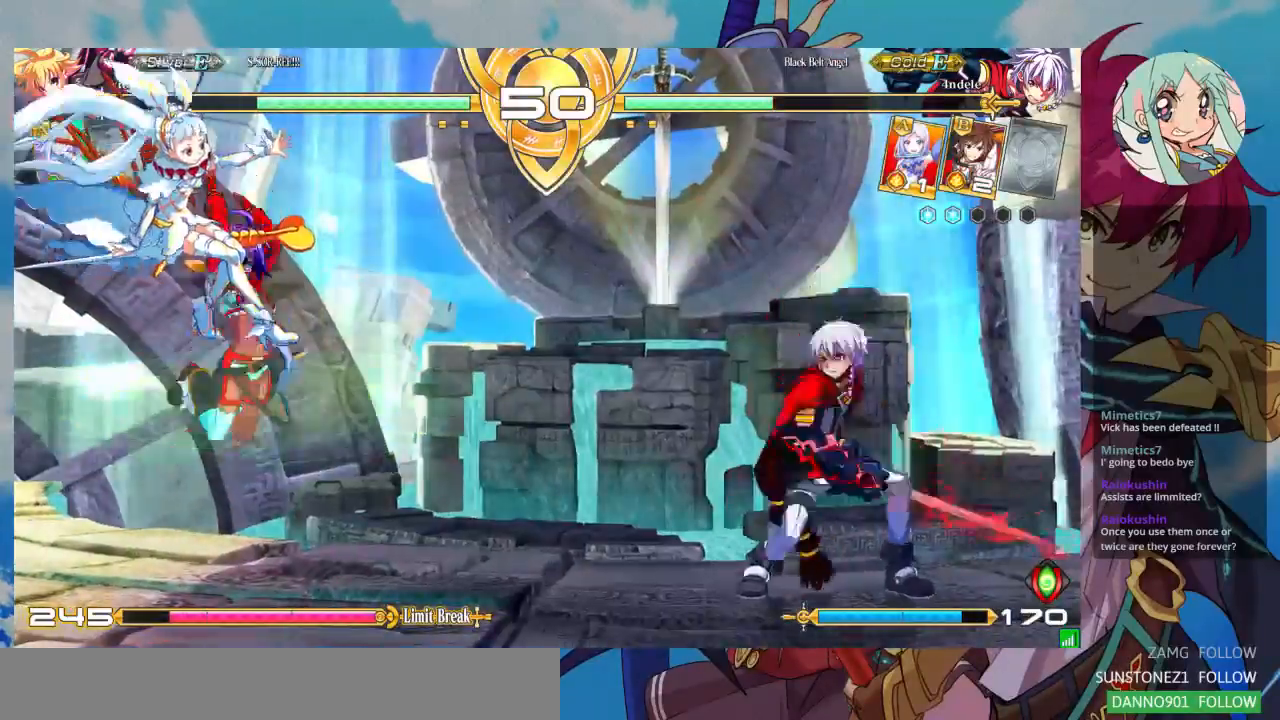
{"buttons": [], "left_stick": "right"}
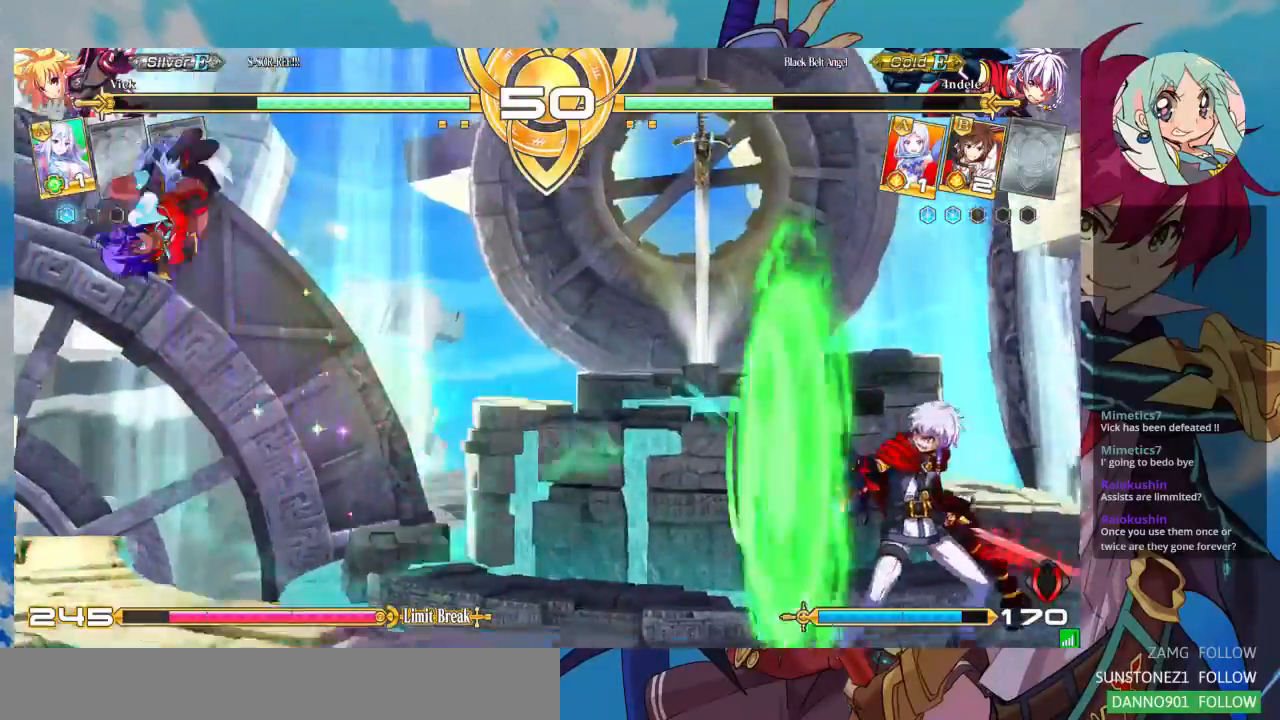
{"buttons": ["R1"], "left_stick": "center", "events": [[67, "left_stick", "center"], [133, "left_stick", "right"], [367, "left_stick", "center"], [400, "R1", "down"]]}
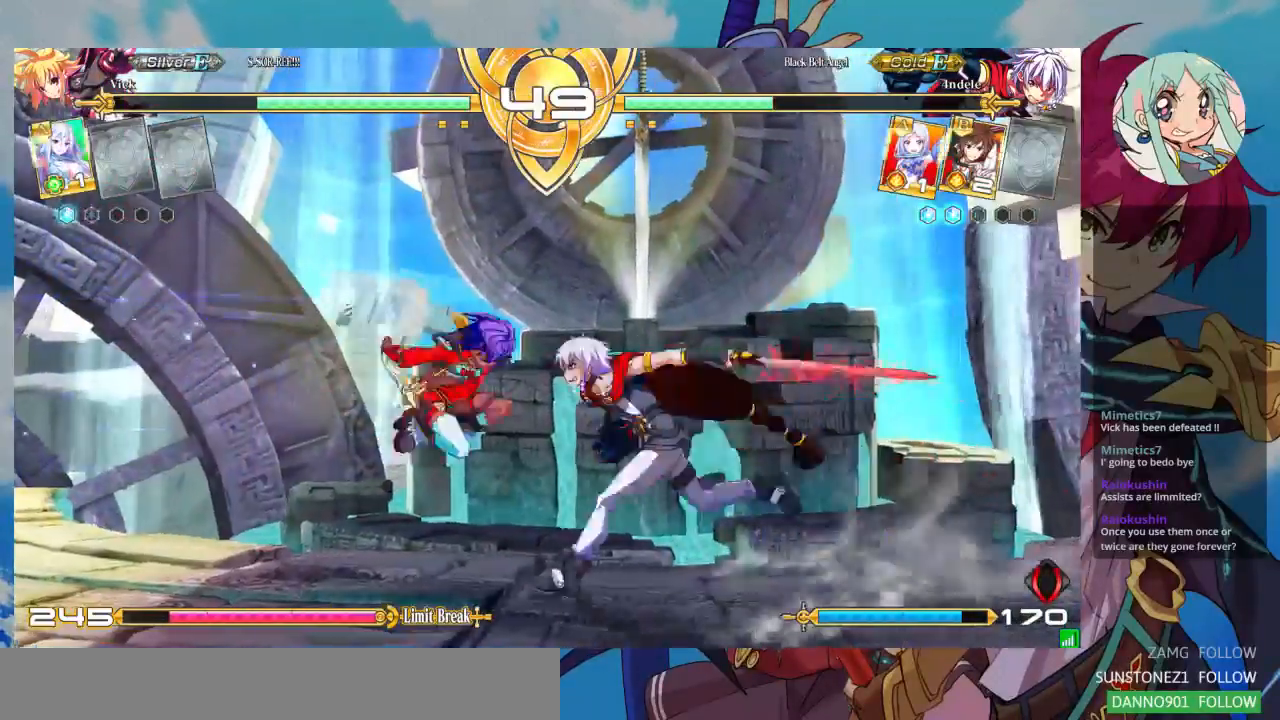
{"buttons": ["SQUARE"], "left_stick": "down-left", "events": [[33, "R1", "up"], [200, "left_stick", "down"], [267, "left_stick", "down-left"], [400, "SQUARE", "down"]]}
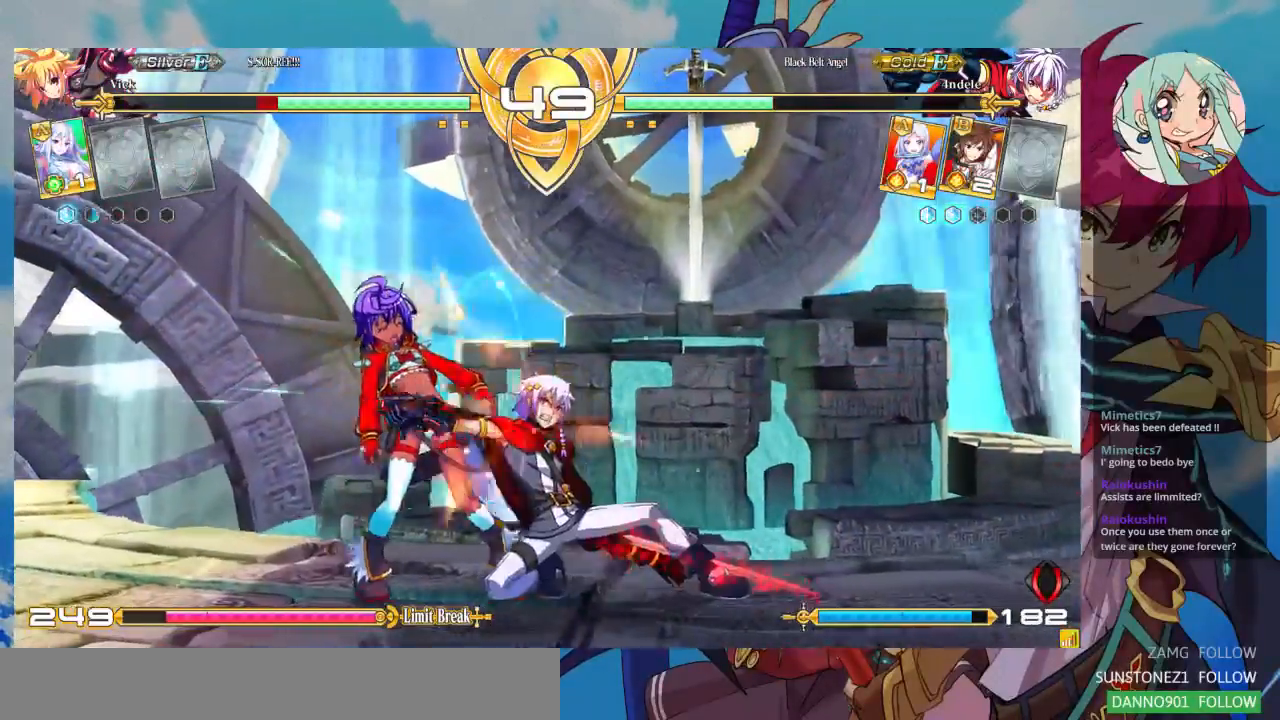
{"buttons": [], "left_stick": "down-left", "events": [[67, "SQUARE", "up"]]}
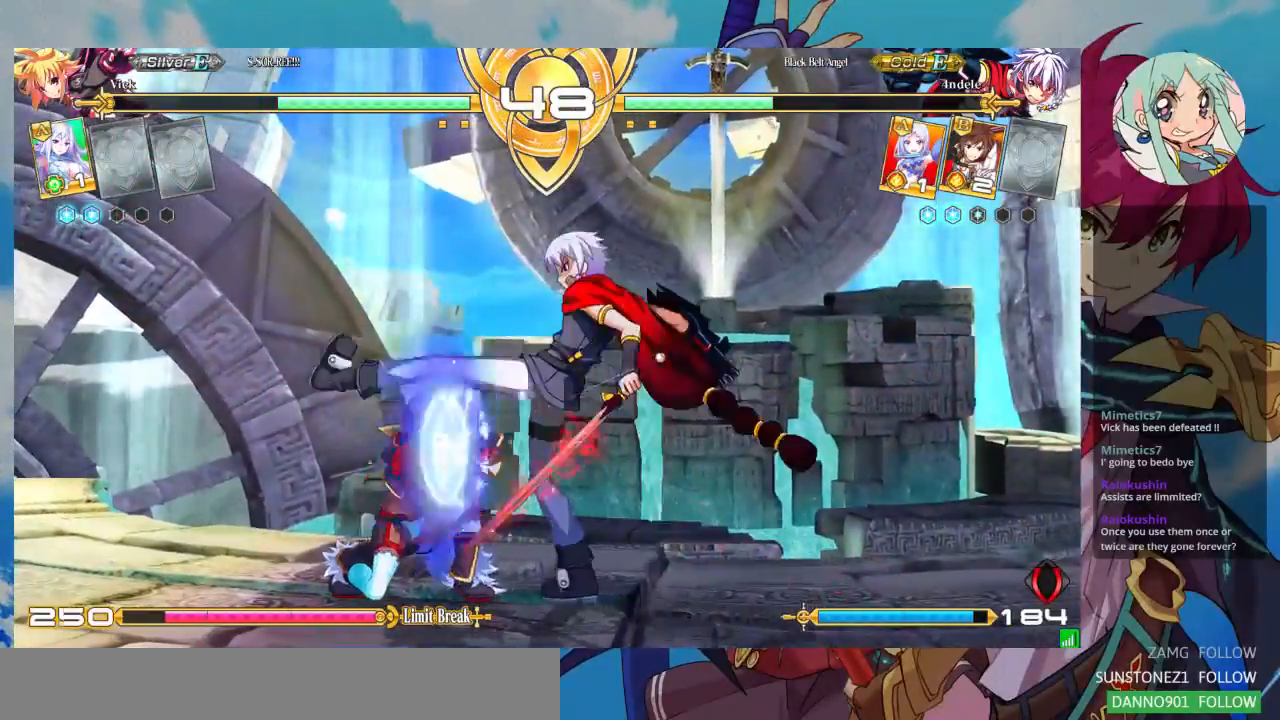
{"buttons": [], "left_stick": "down-left", "events": []}
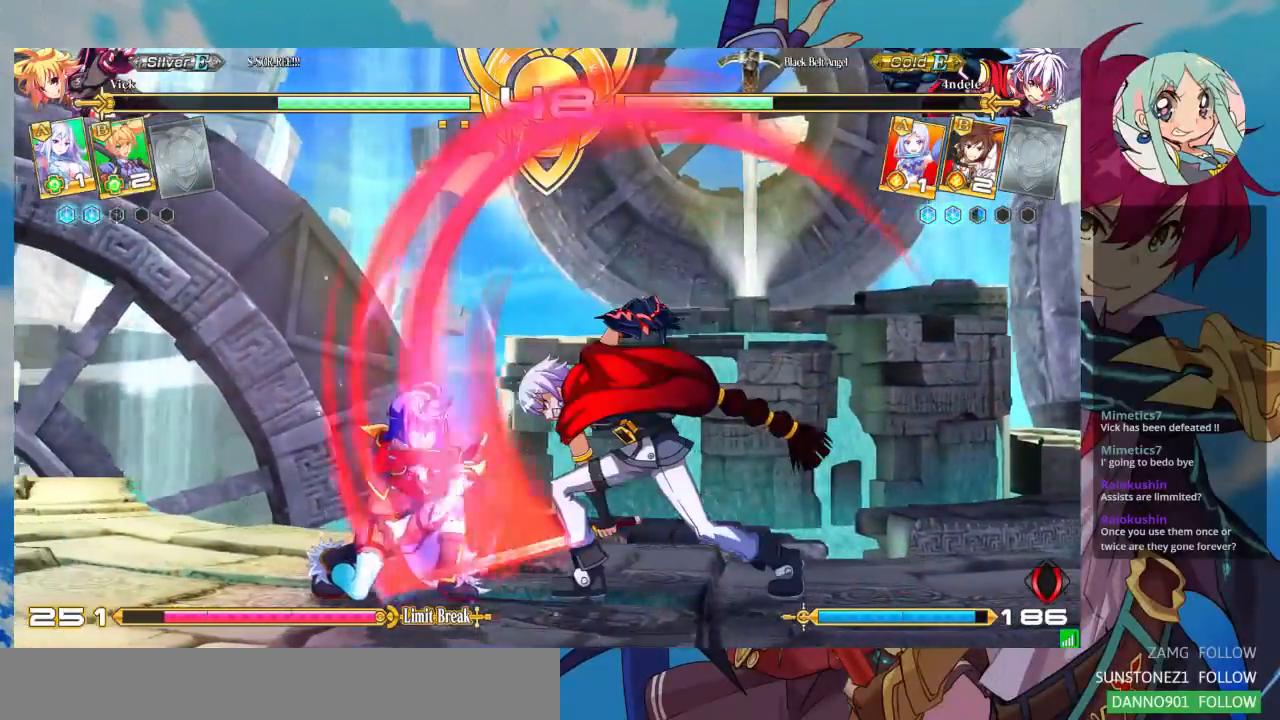
{"buttons": [], "left_stick": "down-left", "events": [[167, "R1", "down"], [167, "SQUARE", "down"], [167, "TRIANGLE", "down"], [167, "left_stick", "down-right"], [233, "left_stick", "right"], [267, "R1", "up"], [267, "SQUARE", "up"], [267, "TRIANGLE", "up"], [333, "left_stick", "center"], [500, "left_stick", "down-left"]]}
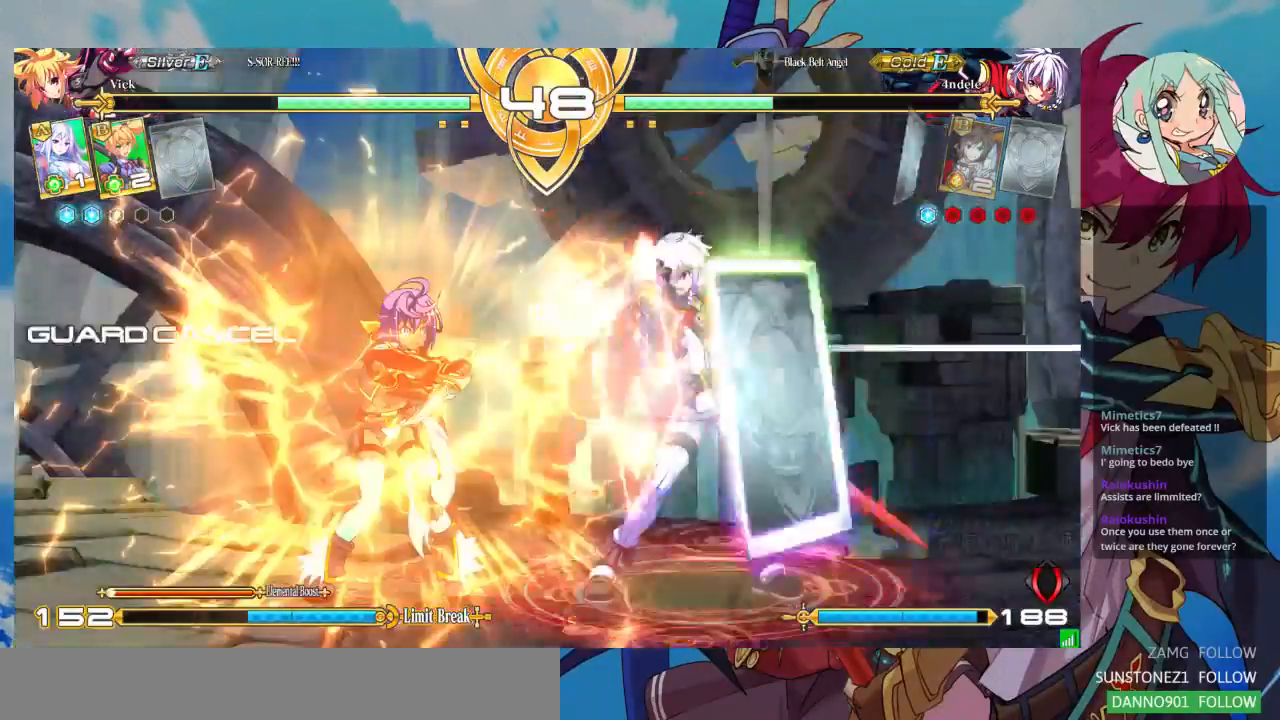
{"buttons": [], "left_stick": "down-left", "events": []}
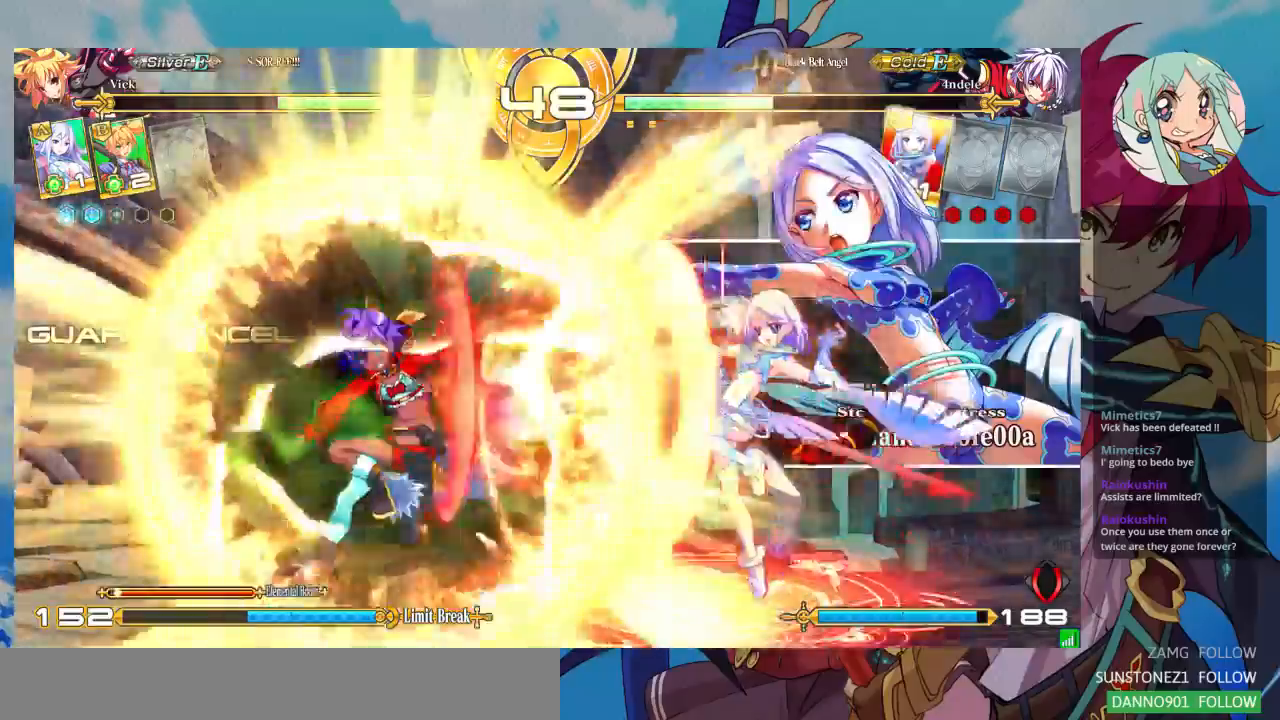
{"buttons": [], "left_stick": "right", "events": [[467, "left_stick", "right"]]}
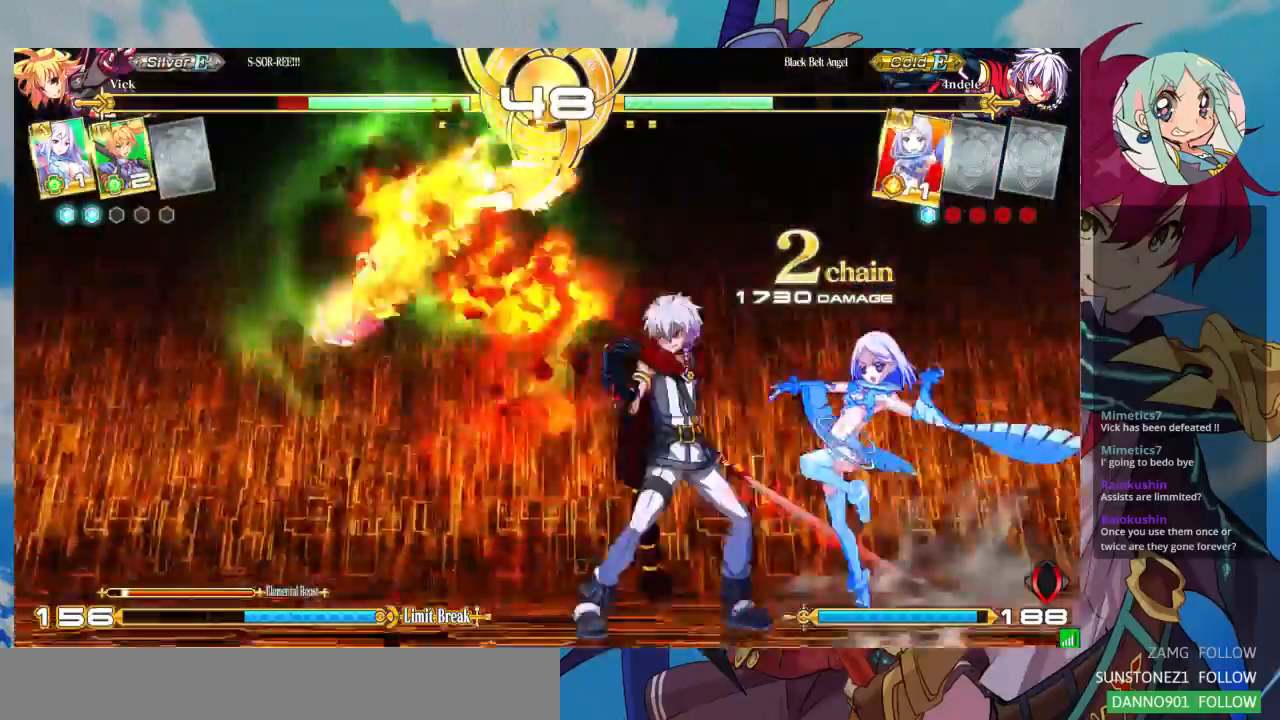
{"buttons": ["SQUARE"], "left_stick": "right"}
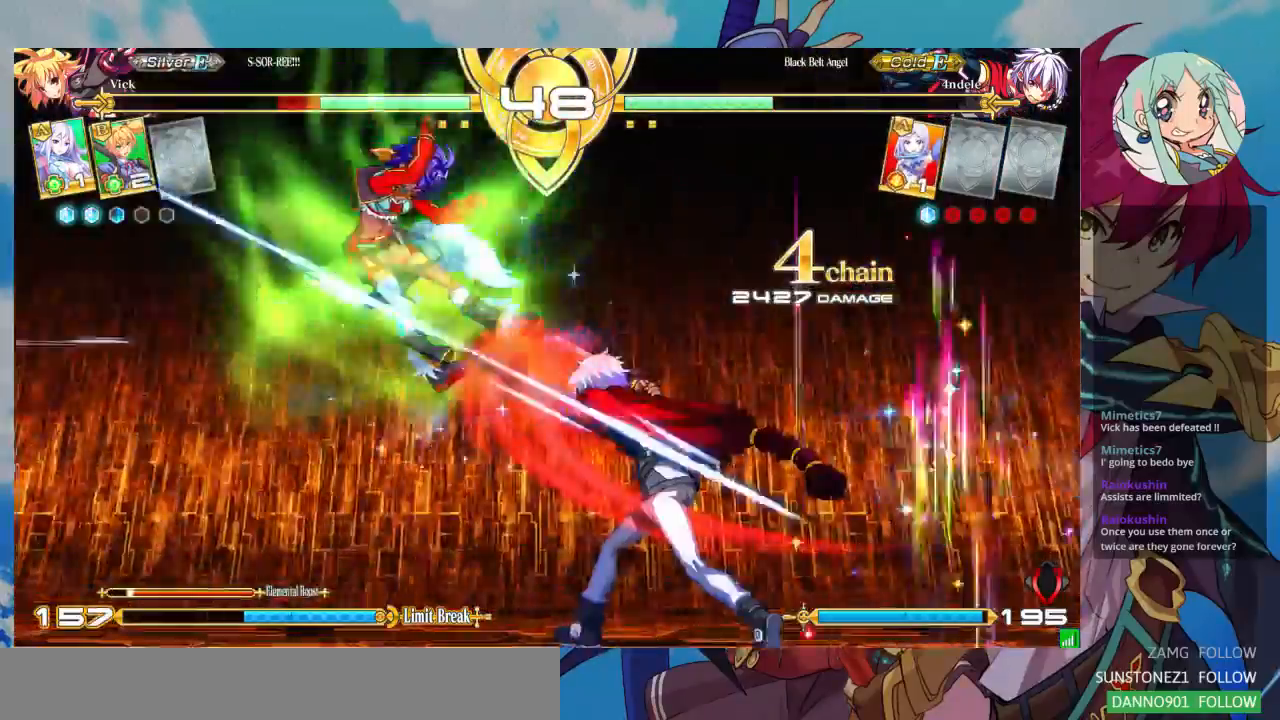
{"buttons": ["SQUARE"], "left_stick": "right", "events": []}
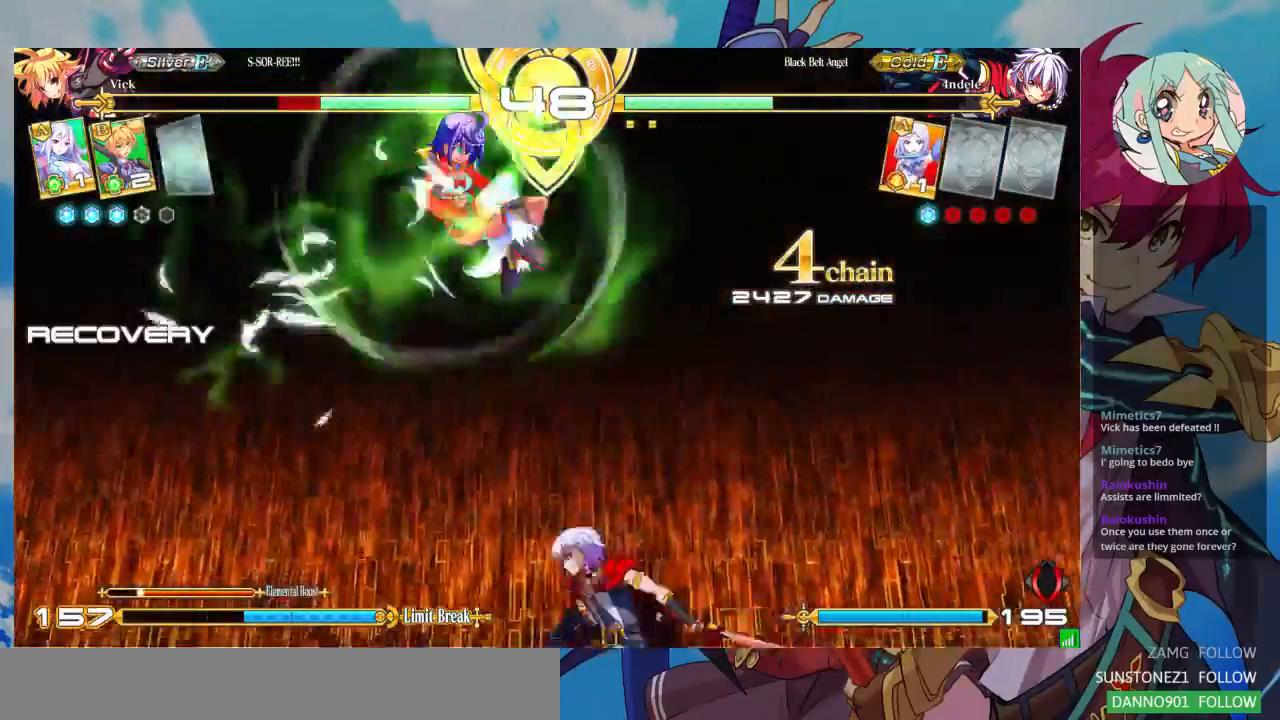
{"buttons": [], "left_stick": "up-left", "events": [[167, "SQUARE", "up"], [167, "left_stick", "center"], [267, "left_stick", "left"], [400, "left_stick", "up-left"]]}
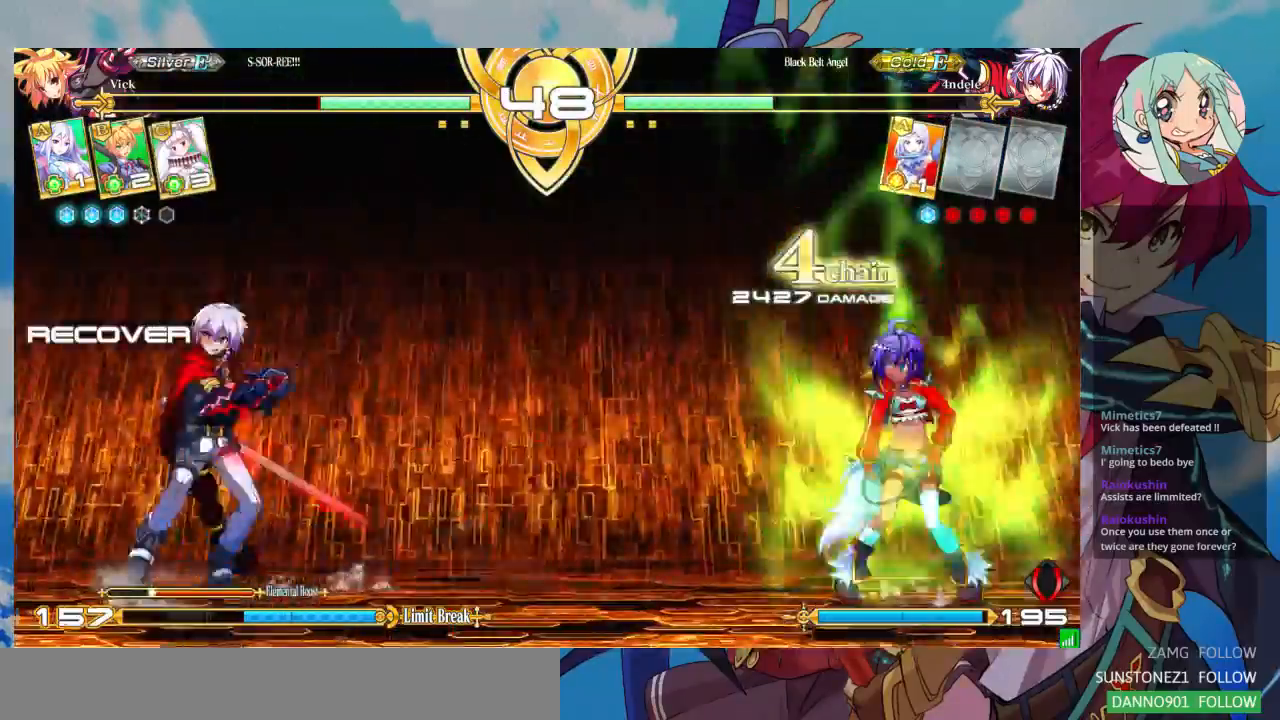
{"buttons": [], "left_stick": "center", "events": [[167, "left_stick", "center"], [400, "TRIANGLE", "down"], [500, "TRIANGLE", "up"]]}
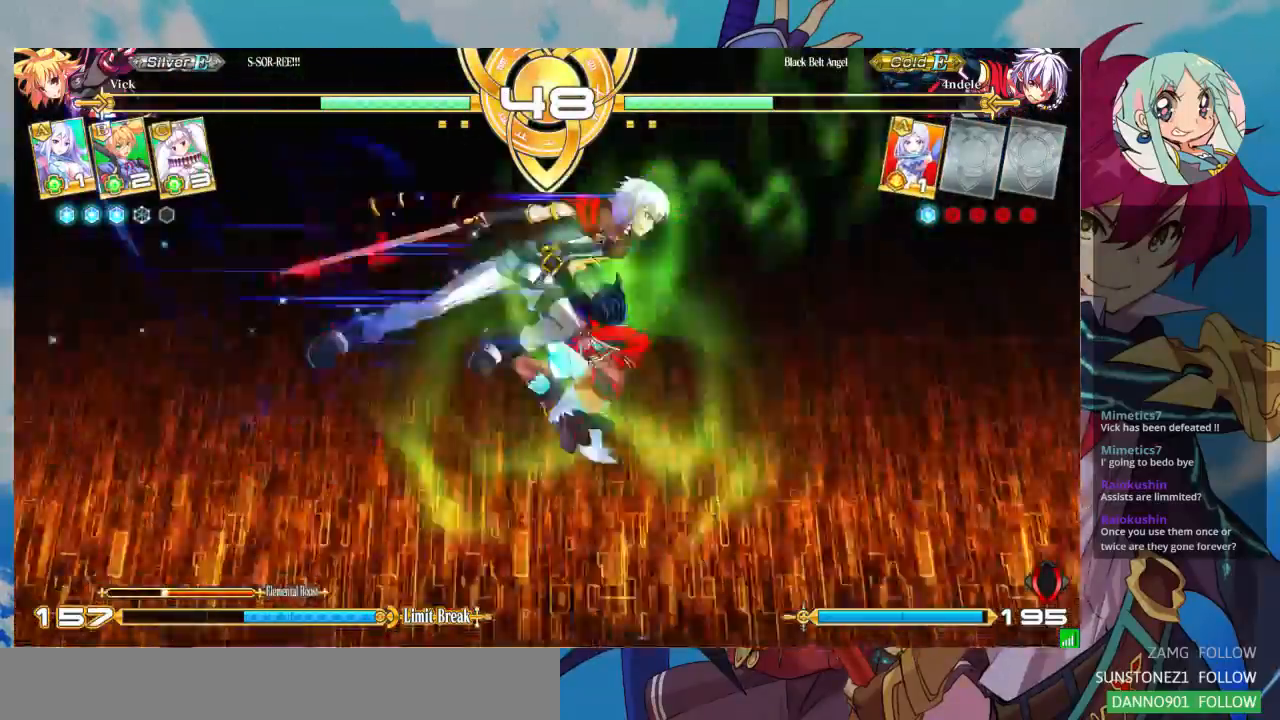
{"buttons": [], "left_stick": "down-left", "events": [[200, "left_stick", "left"], [267, "left_stick", "center"], [333, "left_stick", "left"], [433, "left_stick", "down-left"]]}
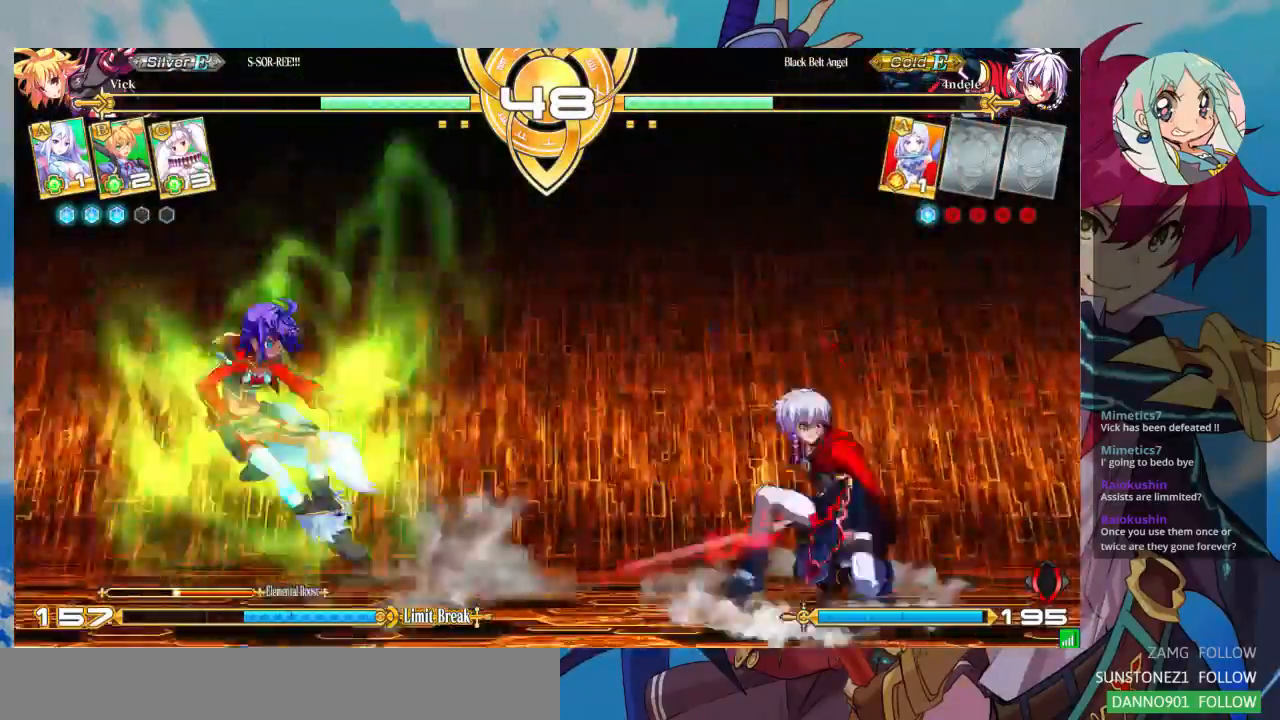
{"buttons": [], "left_stick": "down", "events": [[33, "left_stick", "left"], [200, "left_stick", "up-left"], [433, "left_stick", "right"], [500, "left_stick", "down"]]}
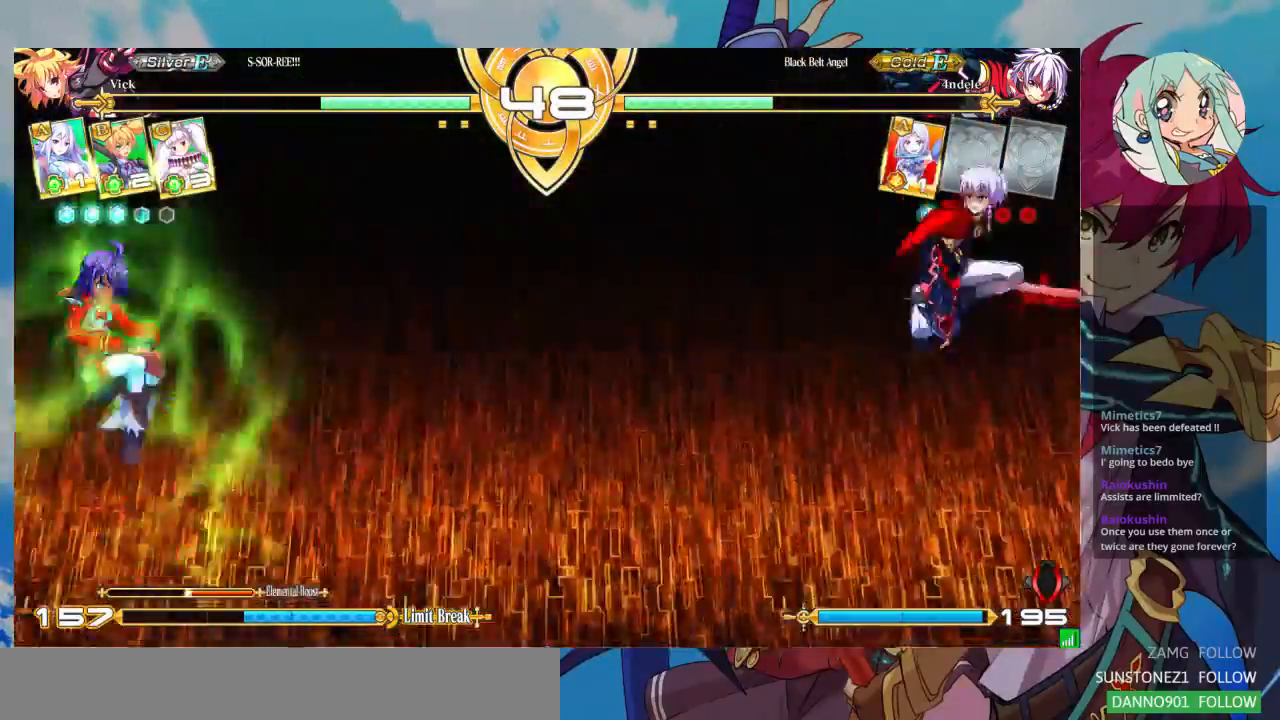
{"buttons": [], "left_stick": "center", "events": [[133, "TRIANGLE", "down"], [167, "left_stick", "right"], [233, "left_stick", "center"], [400, "TRIANGLE", "up"]]}
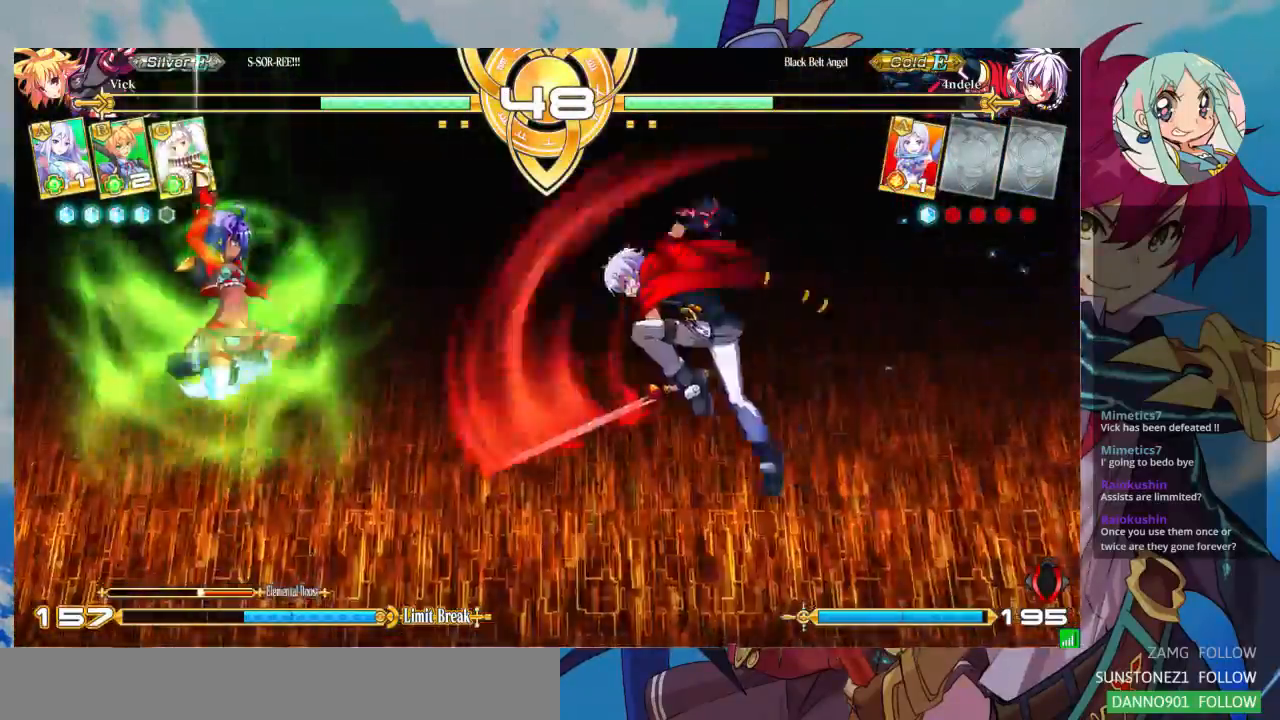
{"buttons": [], "left_stick": "down-left"}
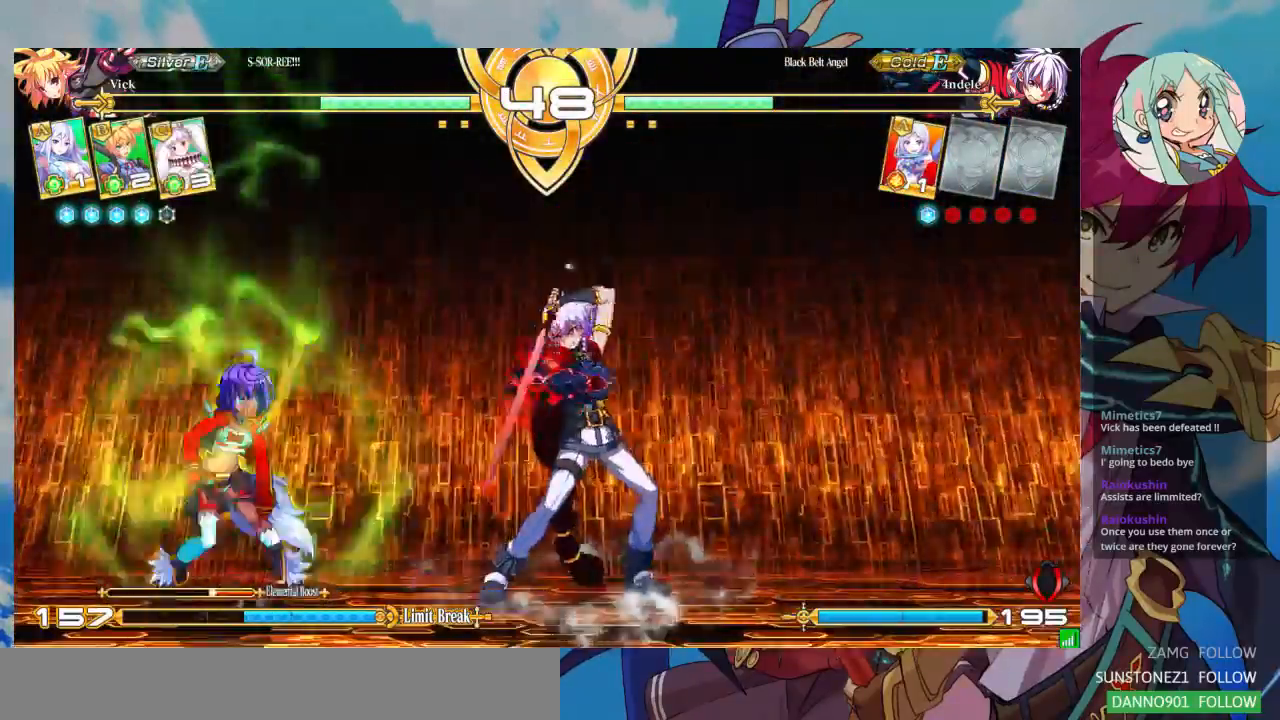
{"buttons": [], "left_stick": "down-left", "events": [[67, "R1", "down"], [167, "R1", "up"]]}
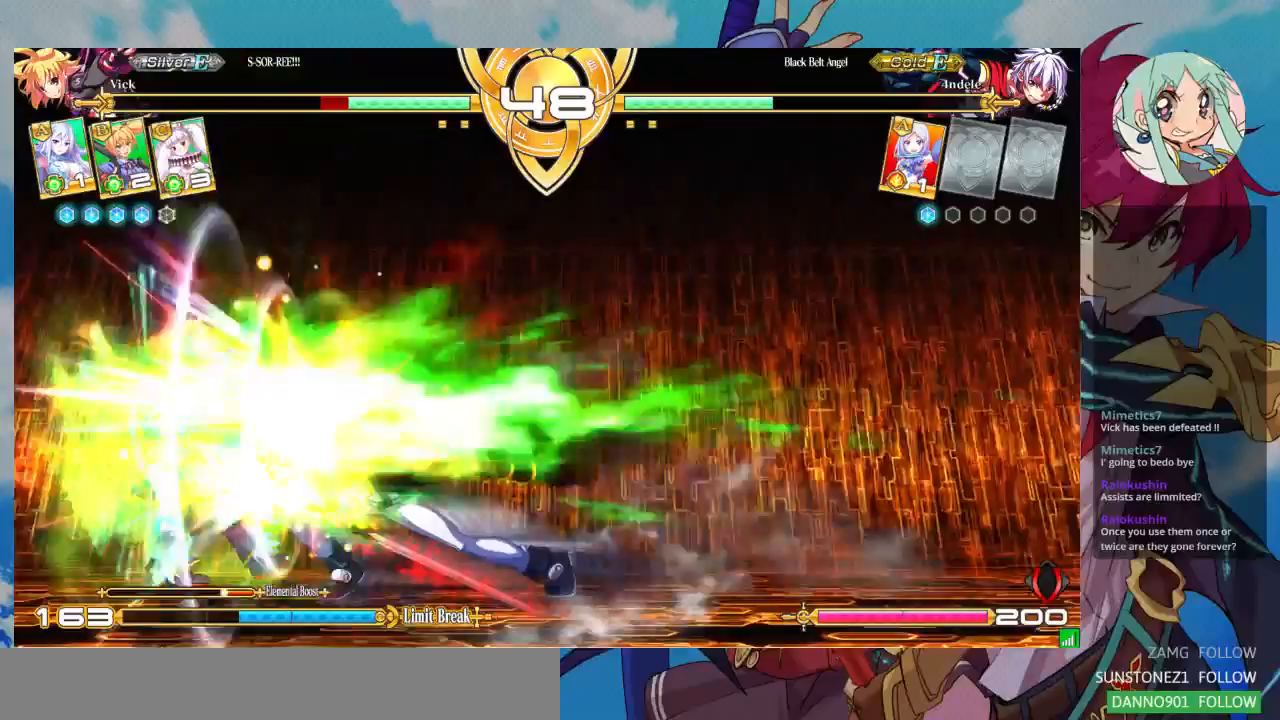
{"buttons": [], "left_stick": "down-left", "events": []}
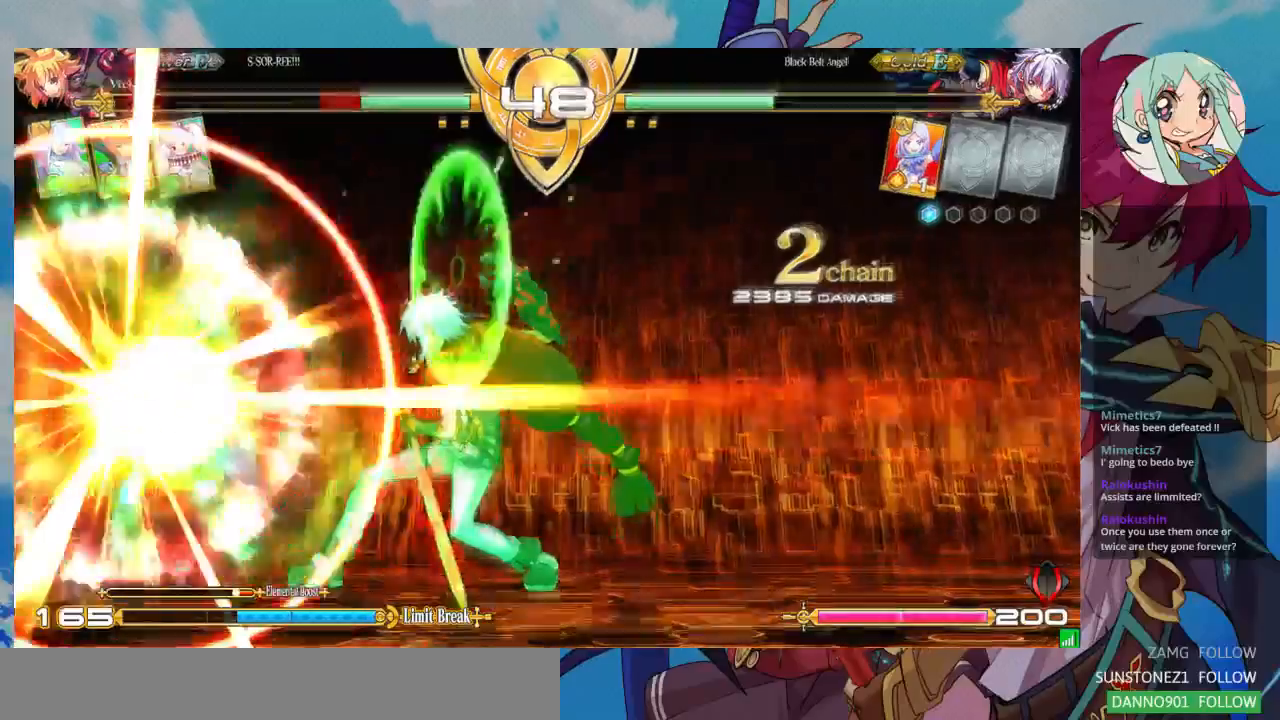
{"buttons": ["SQUARE"], "left_stick": "left", "events": [[400, "left_stick", "left"], [433, "SQUARE", "down"]]}
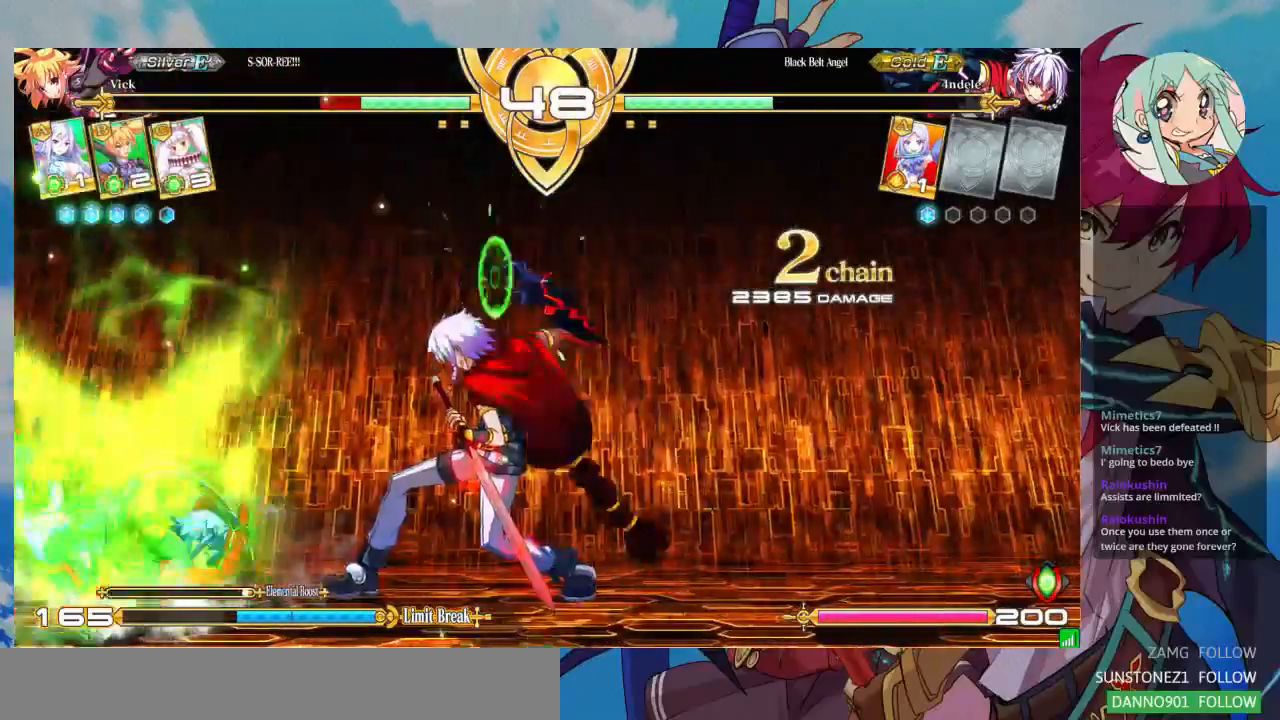
{"buttons": [], "left_stick": "down-left", "events": [[100, "SQUARE", "up"], [300, "left_stick", "down-left"]]}
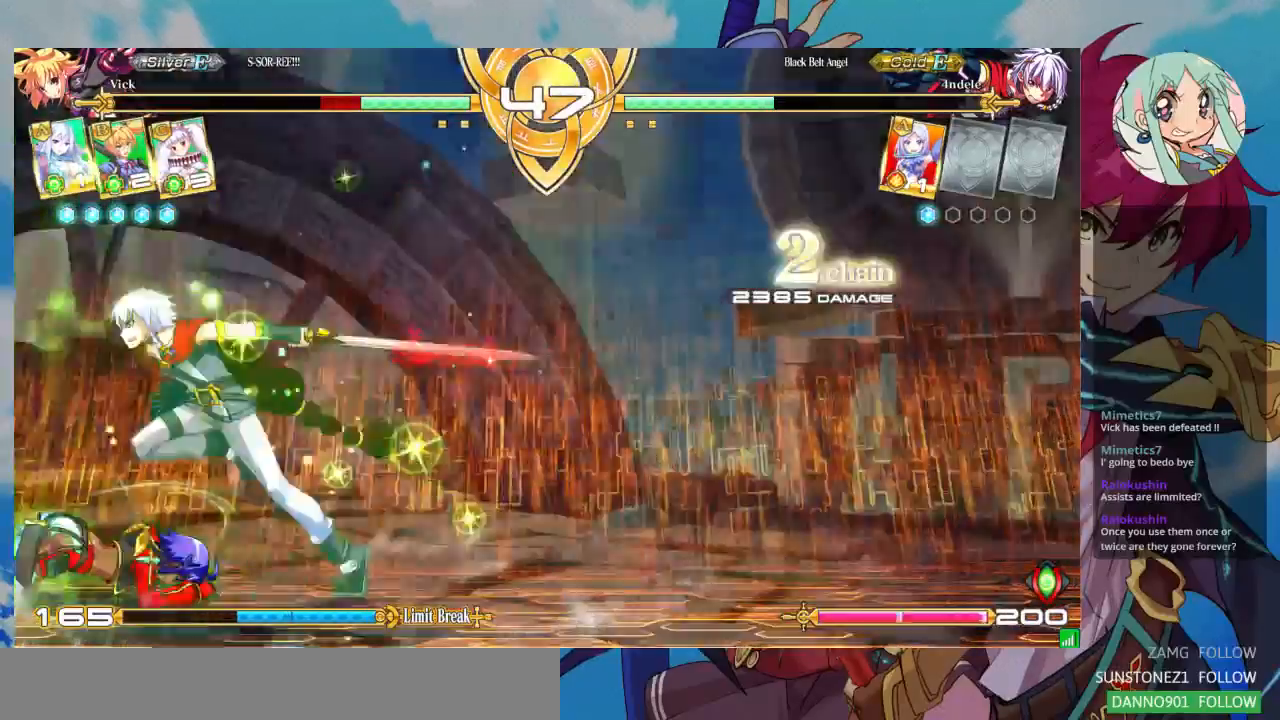
{"buttons": [], "left_stick": "down-left", "events": []}
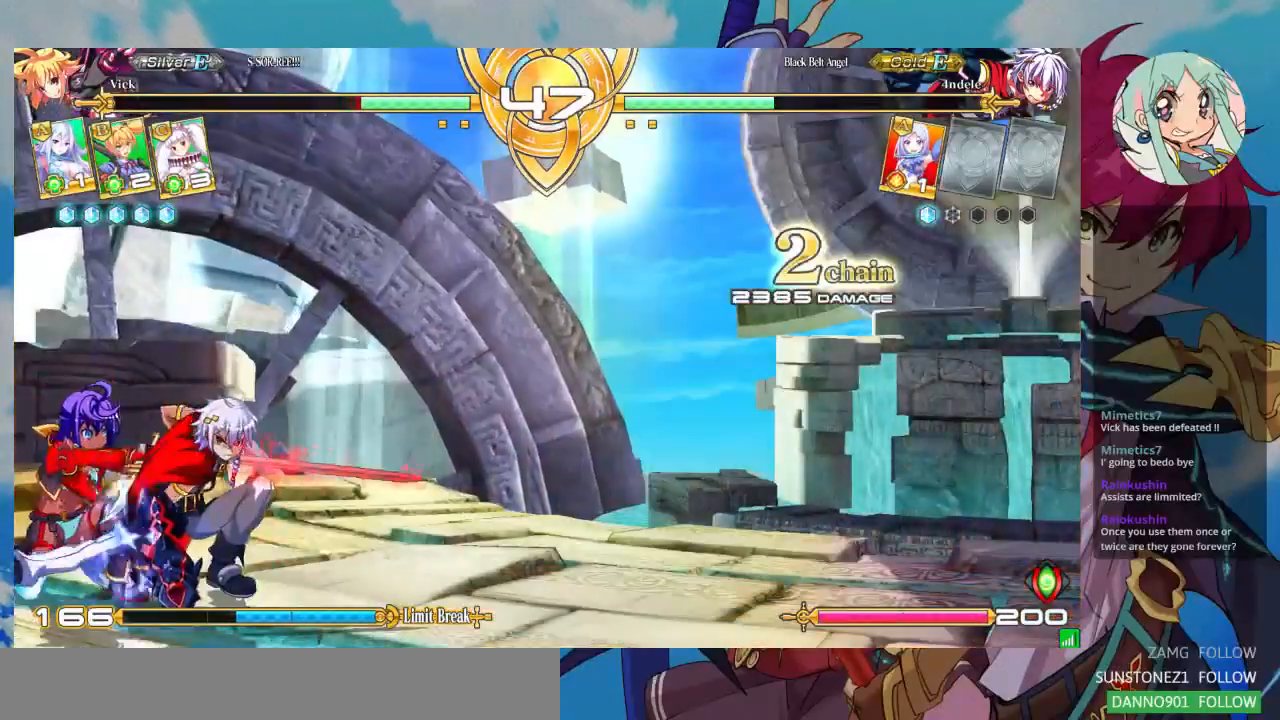
{"buttons": [], "left_stick": "down-left", "events": []}
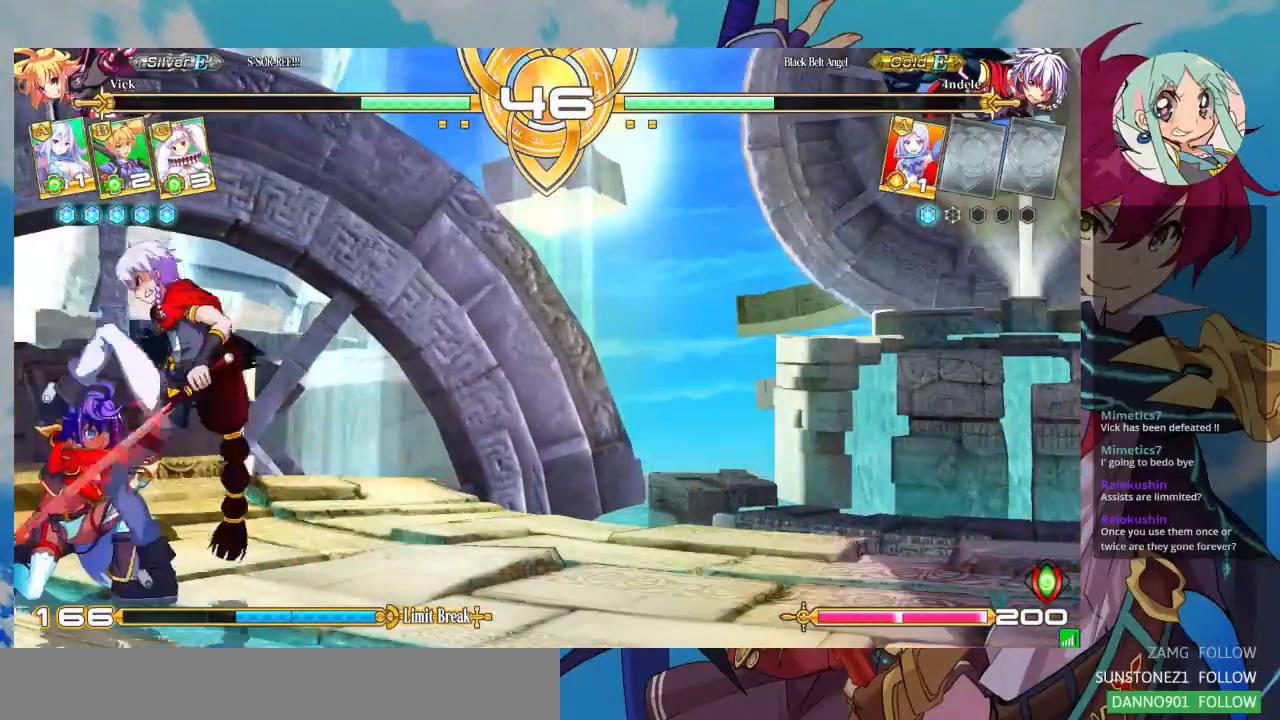
{"buttons": [], "left_stick": "down-left", "events": []}
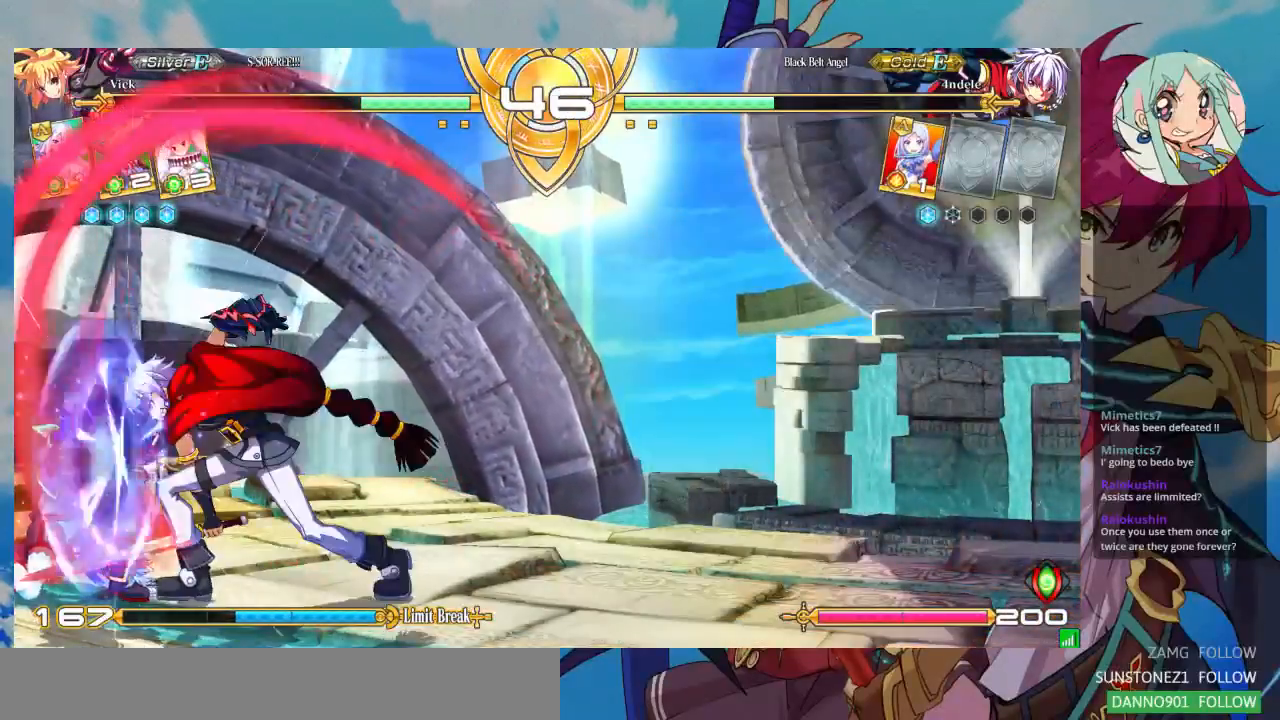
{"buttons": [], "left_stick": "down-left", "events": []}
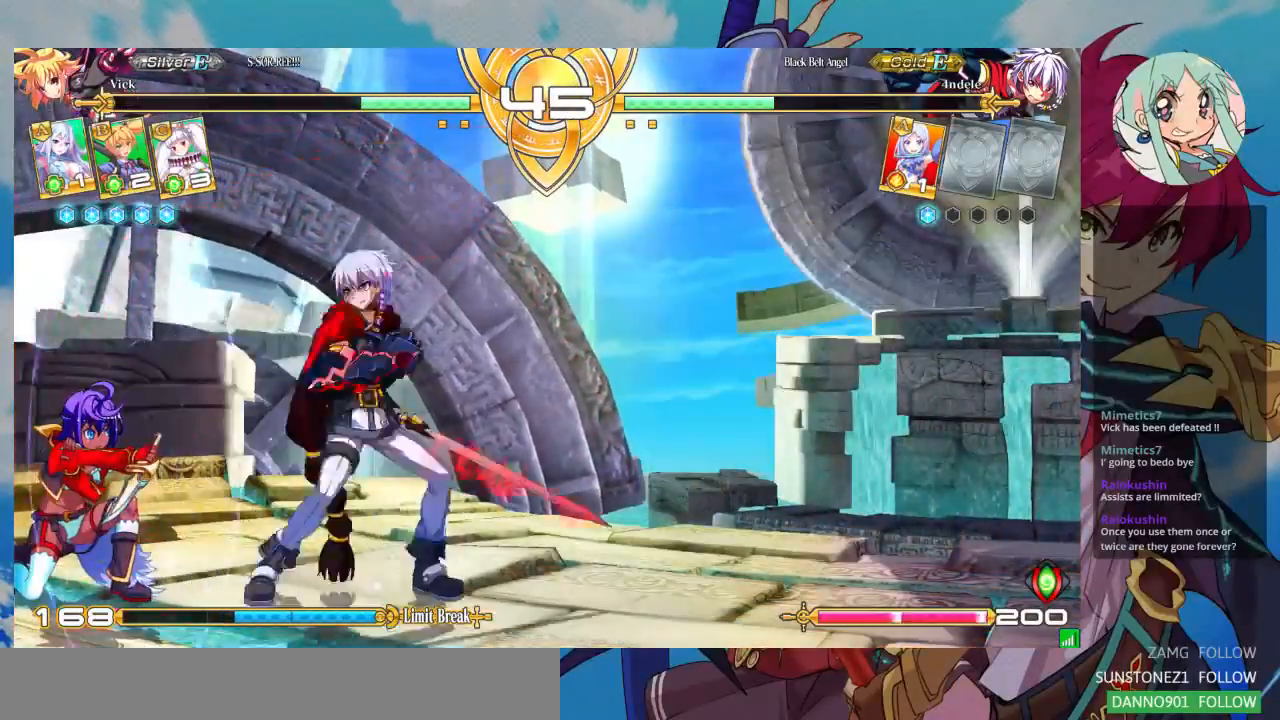
{"buttons": [], "left_stick": "down-left", "events": []}